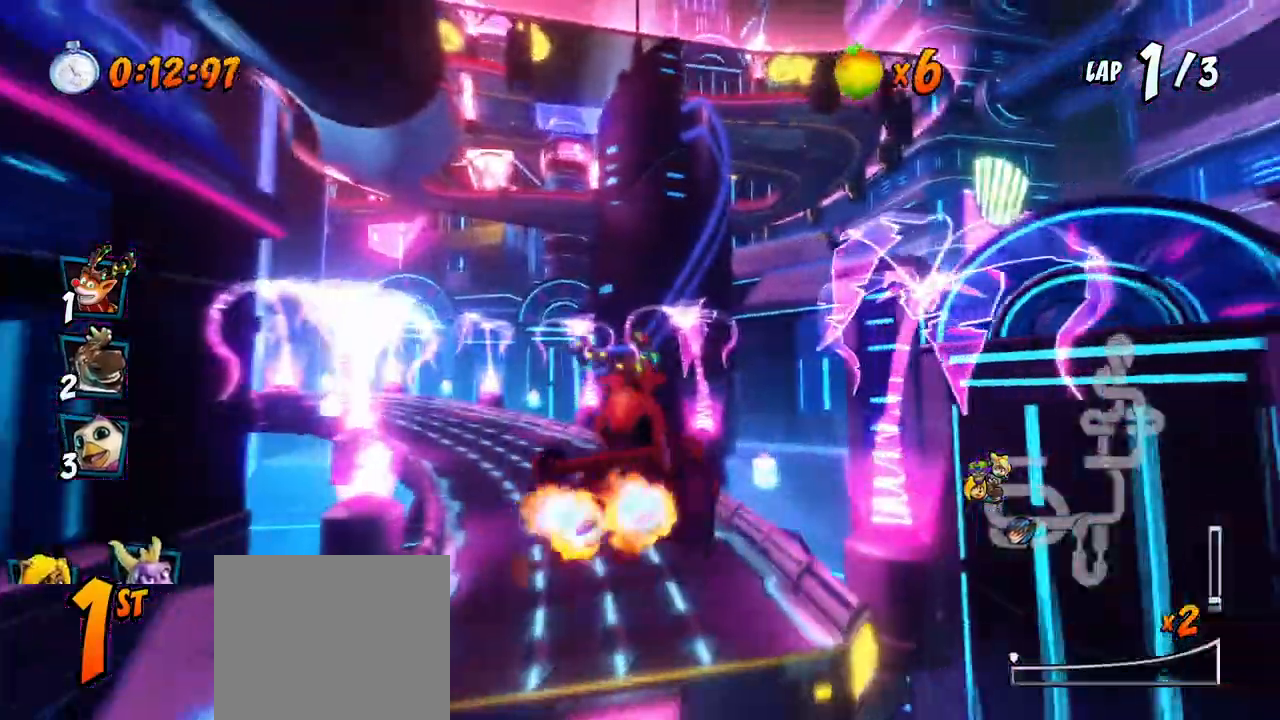
Gameplay with a controller (PlayStation layout); each line is a JSON object with the inputs held at the frame after it (dt_ms = milliseconds from this image to that frame). "events" lists button and stick changes between this image and that frame as [ms after this image, input, new state], when the widget could be followed in between.
{"dt_ms": 500, "buttons": ["CROSS", "R2", "DPAD_LEFT"], "left_stick": "center", "right_stick": "center", "events": [[400, "DPAD_LEFT", "down"]]}
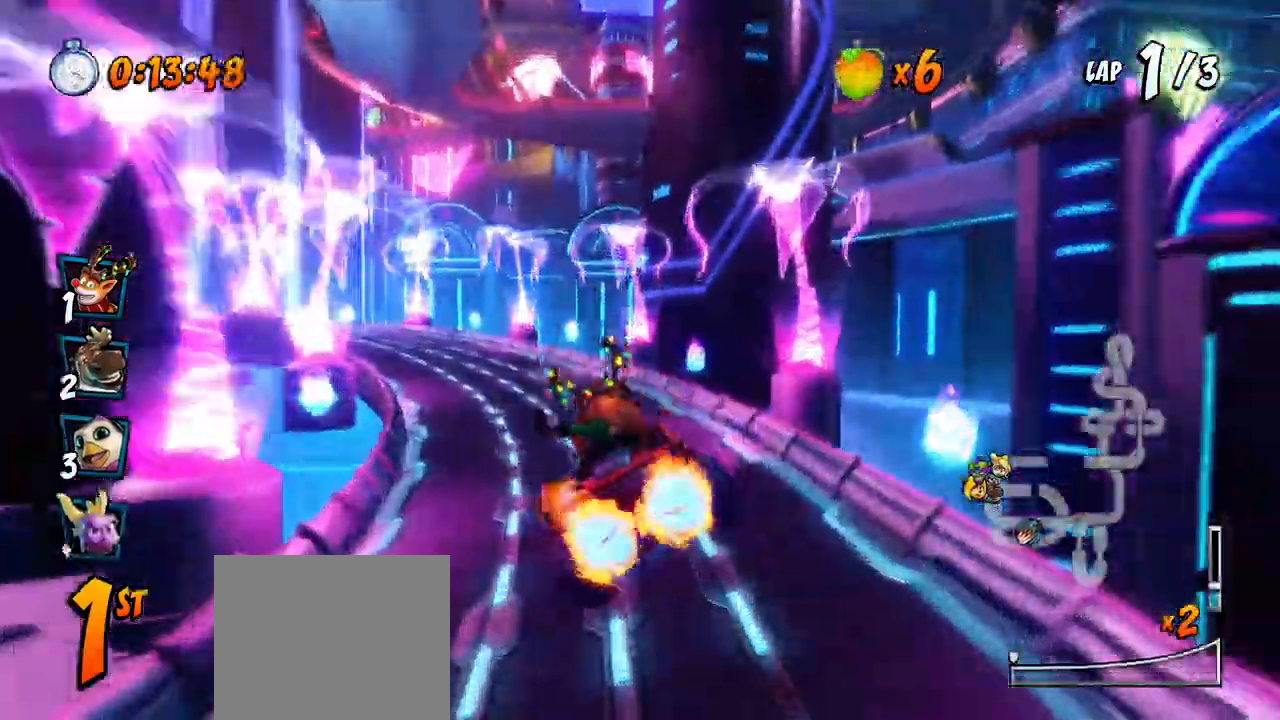
{"dt_ms": 500, "buttons": ["CROSS", "R2", "DPAD_RIGHT"], "left_stick": "center", "right_stick": "center", "events": [[483, "DPAD_LEFT", "up"], [483, "DPAD_UP", "down"], [500, "DPAD_RIGHT", "down"], [500, "DPAD_UP", "up"]]}
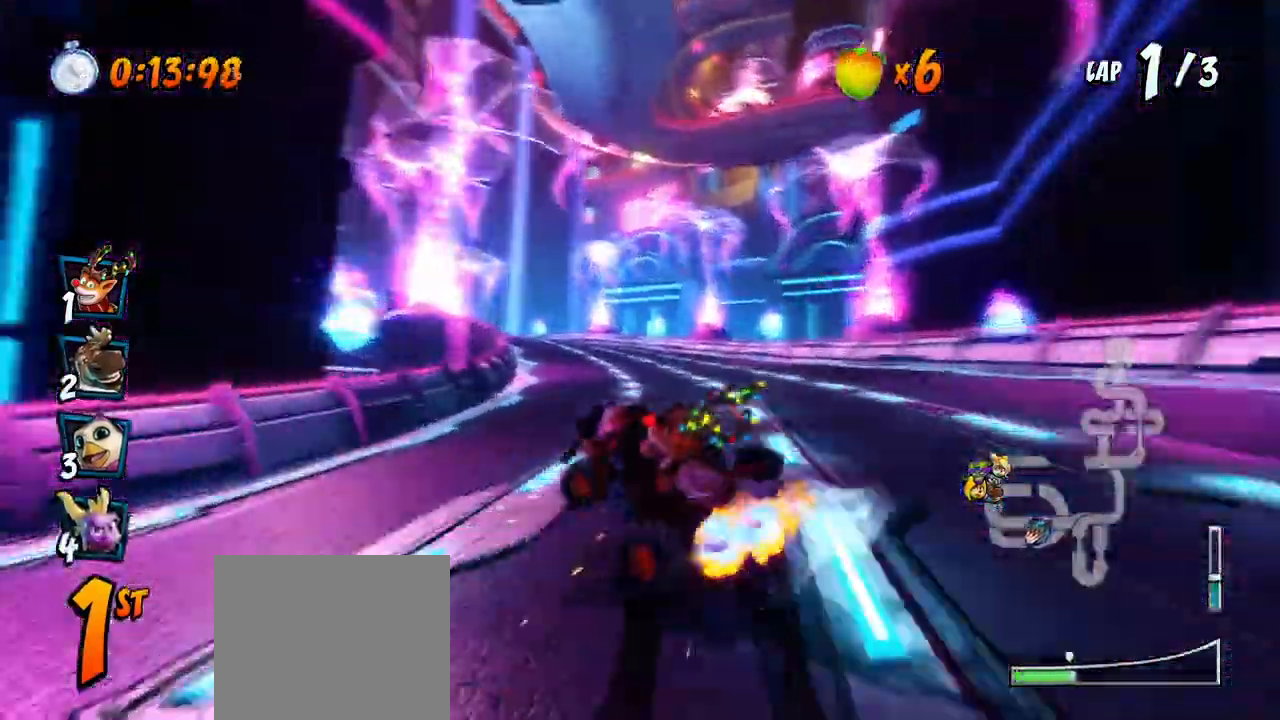
{"dt_ms": 500, "buttons": ["CROSS", "R2", "DPAD_UP", "DPAD_RIGHT"], "left_stick": "center", "right_stick": "down-left", "events": [[200, "right_stick", "down-left"], [483, "DPAD_UP", "down"]]}
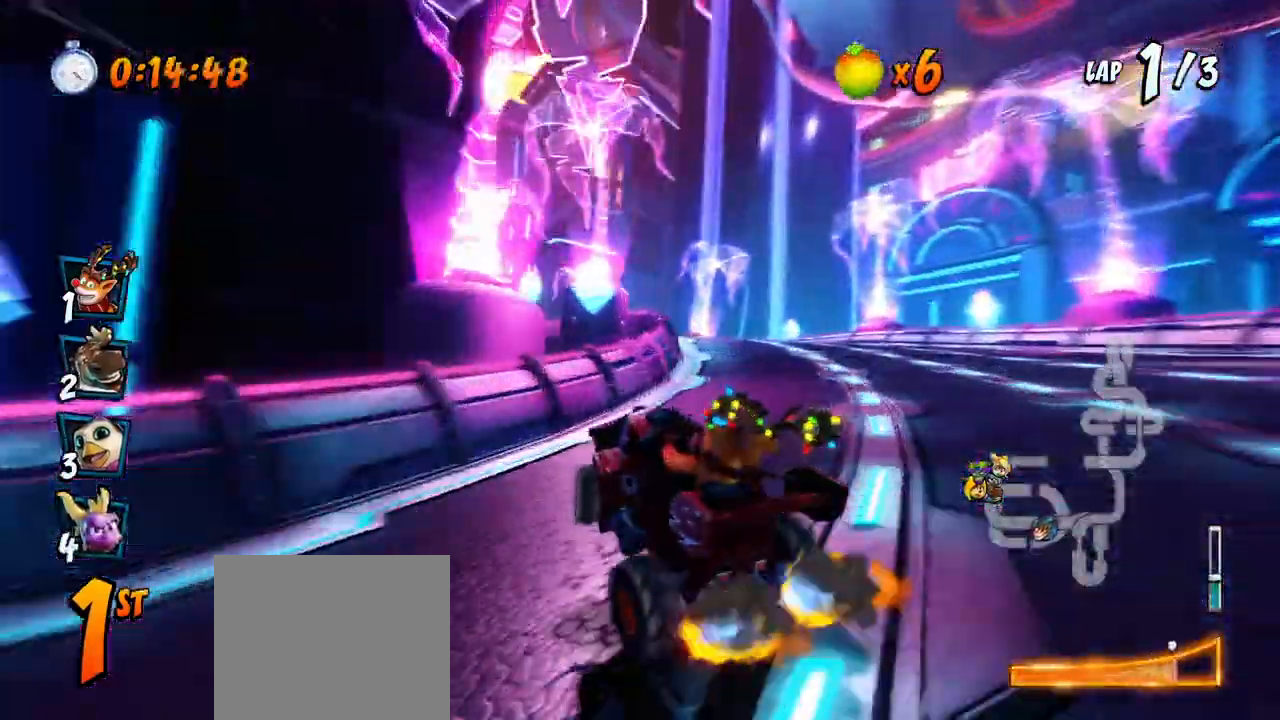
{"dt_ms": 500, "buttons": ["CROSS", "R2", "DPAD_LEFT"], "left_stick": "center", "right_stick": "down-left"}
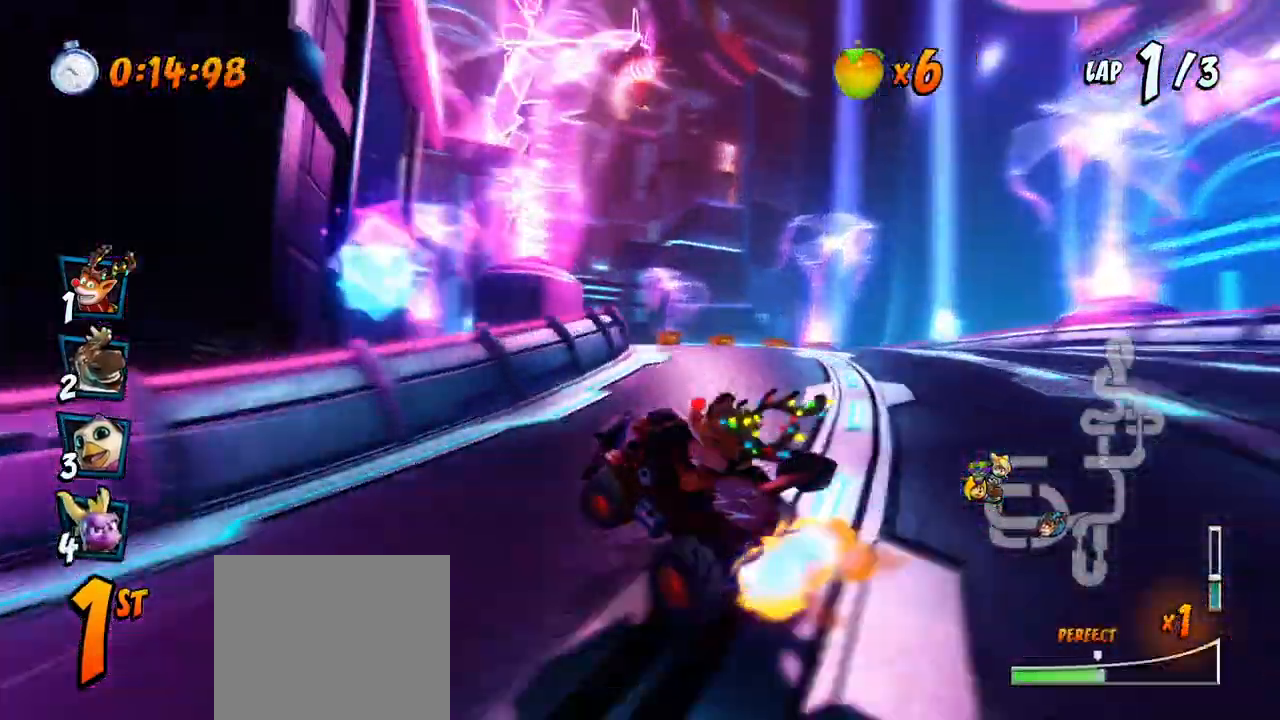
{"dt_ms": 500, "buttons": ["CROSS", "L1", "R2", "DPAD_UP", "DPAD_RIGHT"], "left_stick": "center", "right_stick": "center"}
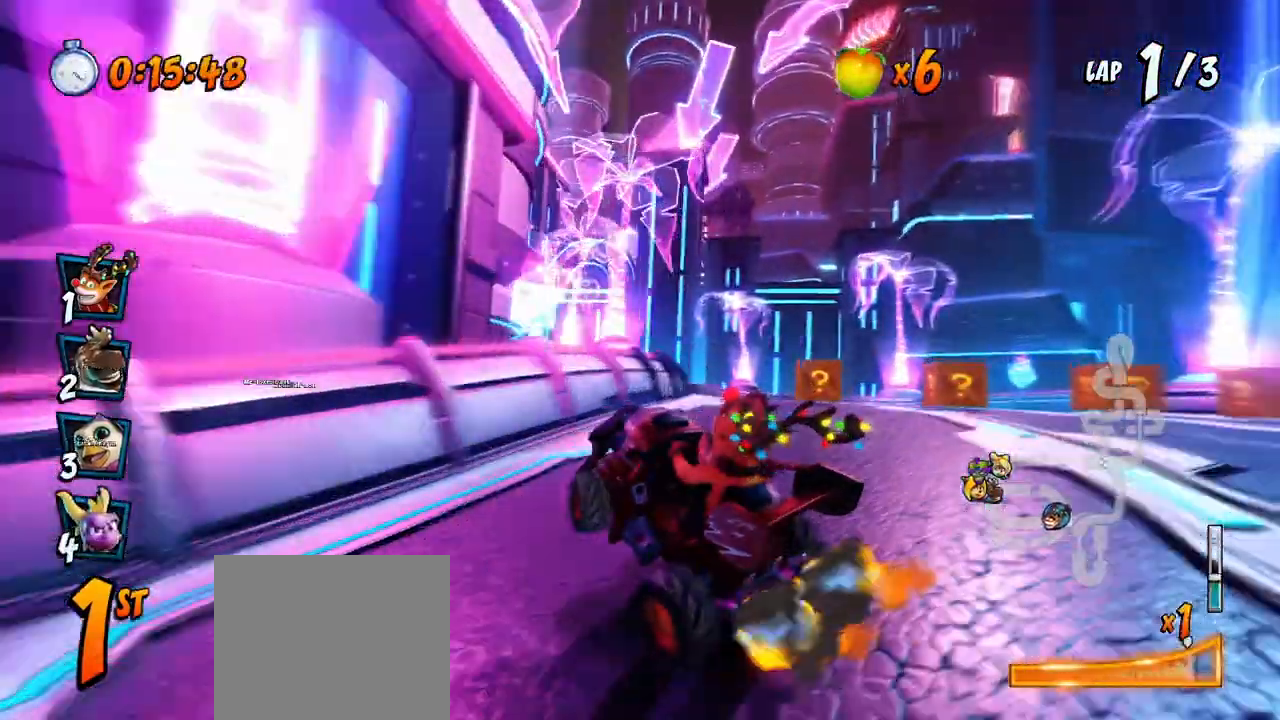
{"dt_ms": 500, "buttons": ["CROSS", "R2", "DPAD_RIGHT"], "left_stick": "center", "right_stick": "center", "events": [[83, "L1", "up"], [283, "DPAD_RIGHT", "up"], [317, "DPAD_LEFT", "down"], [333, "DPAD_UP", "up"], [383, "DPAD_UP", "down"], [417, "DPAD_LEFT", "up"], [433, "DPAD_RIGHT", "down"], [433, "DPAD_UP", "up"]]}
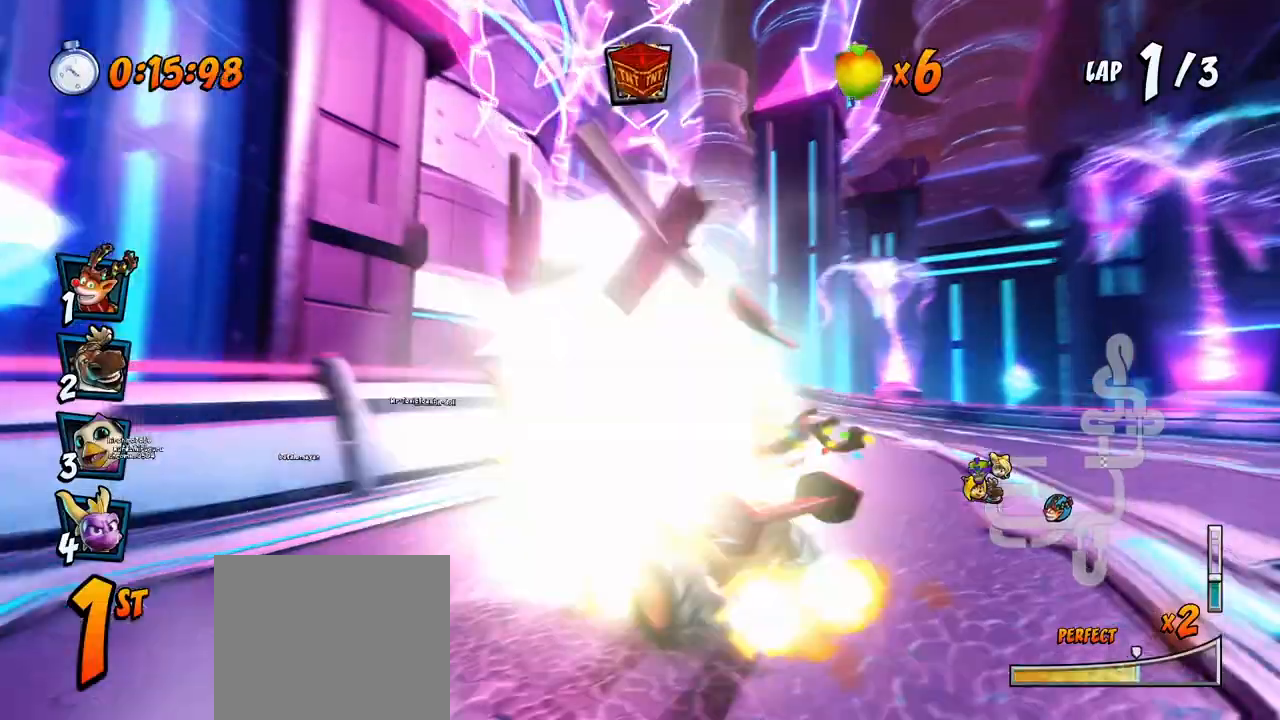
{"dt_ms": 500, "buttons": ["CROSS", "R2"], "left_stick": "center", "right_stick": "center", "events": [[233, "DPAD_UP", "down"], [283, "DPAD_LEFT", "down"], [283, "DPAD_RIGHT", "up"], [283, "L1", "down"], [350, "R2", "up"], [417, "DPAD_UP", "up"], [433, "DPAD_LEFT", "up"], [433, "L1", "up"], [433, "R2", "down"]]}
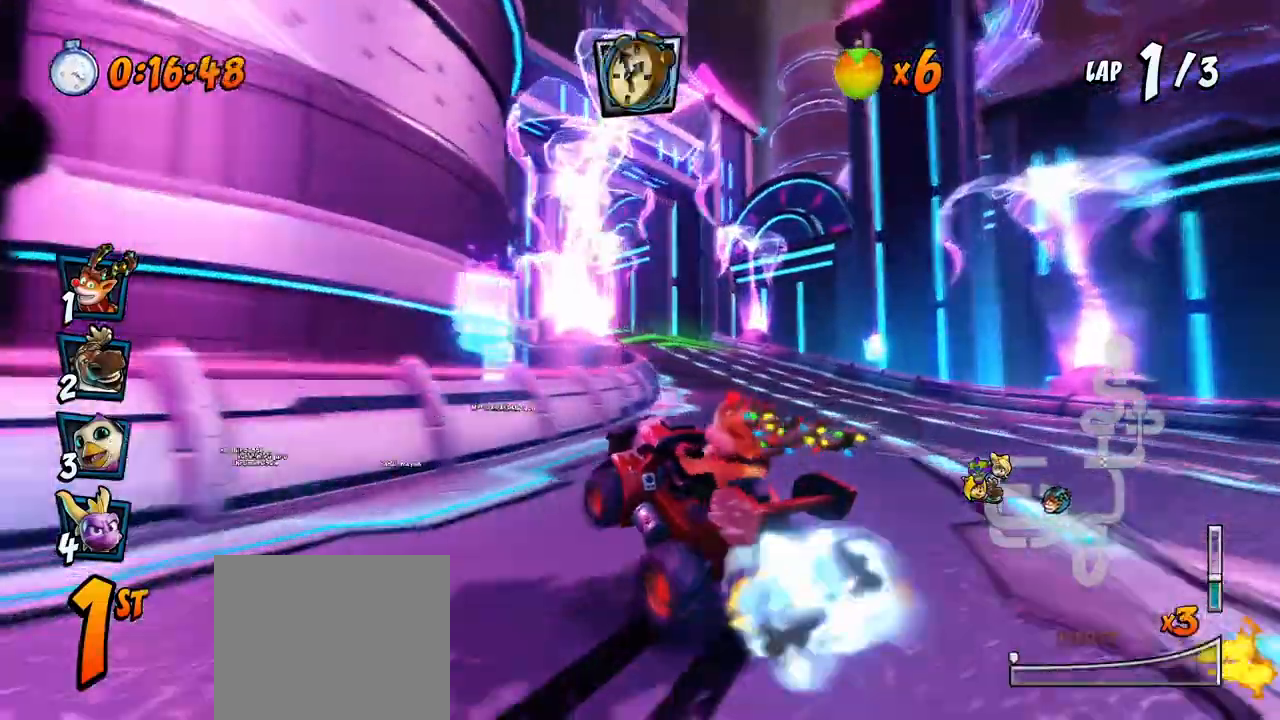
{"dt_ms": 500, "buttons": ["CROSS", "R2", "DPAD_LEFT"], "left_stick": "center", "right_stick": "center", "events": [[250, "DPAD_LEFT", "down"]]}
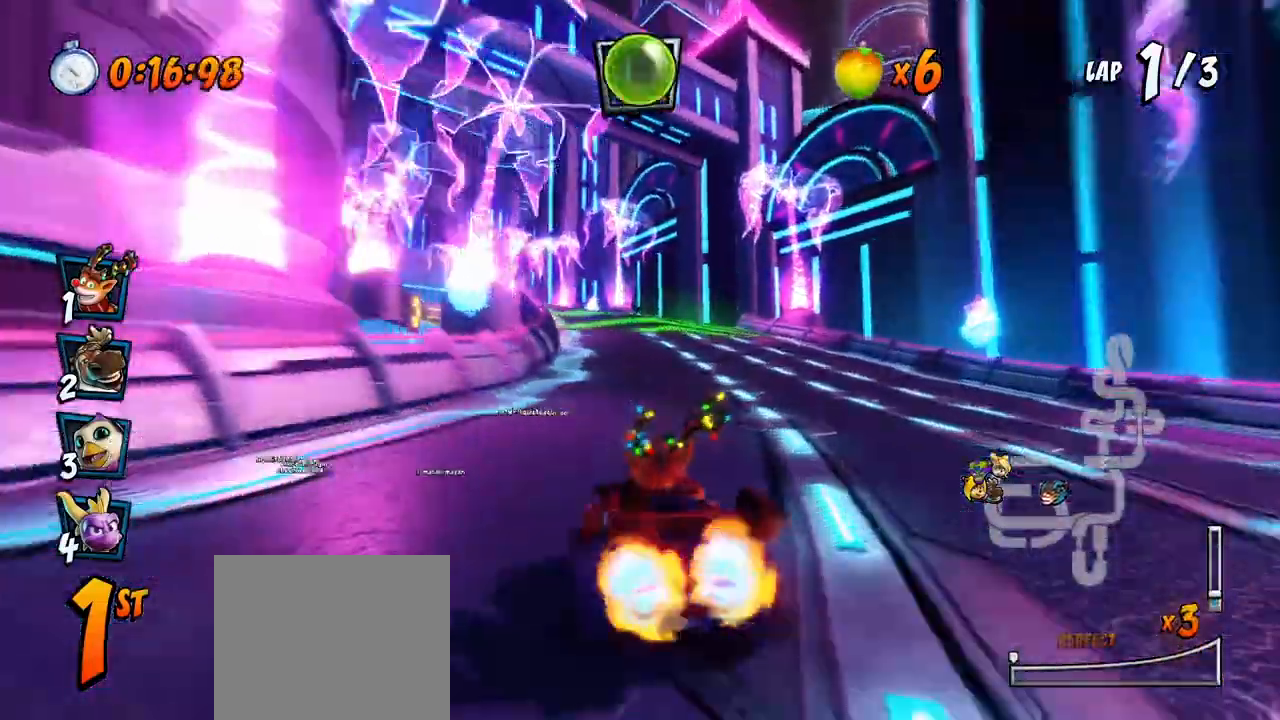
{"dt_ms": 1000, "buttons": ["CROSS", "R2"], "left_stick": "center", "right_stick": "center"}
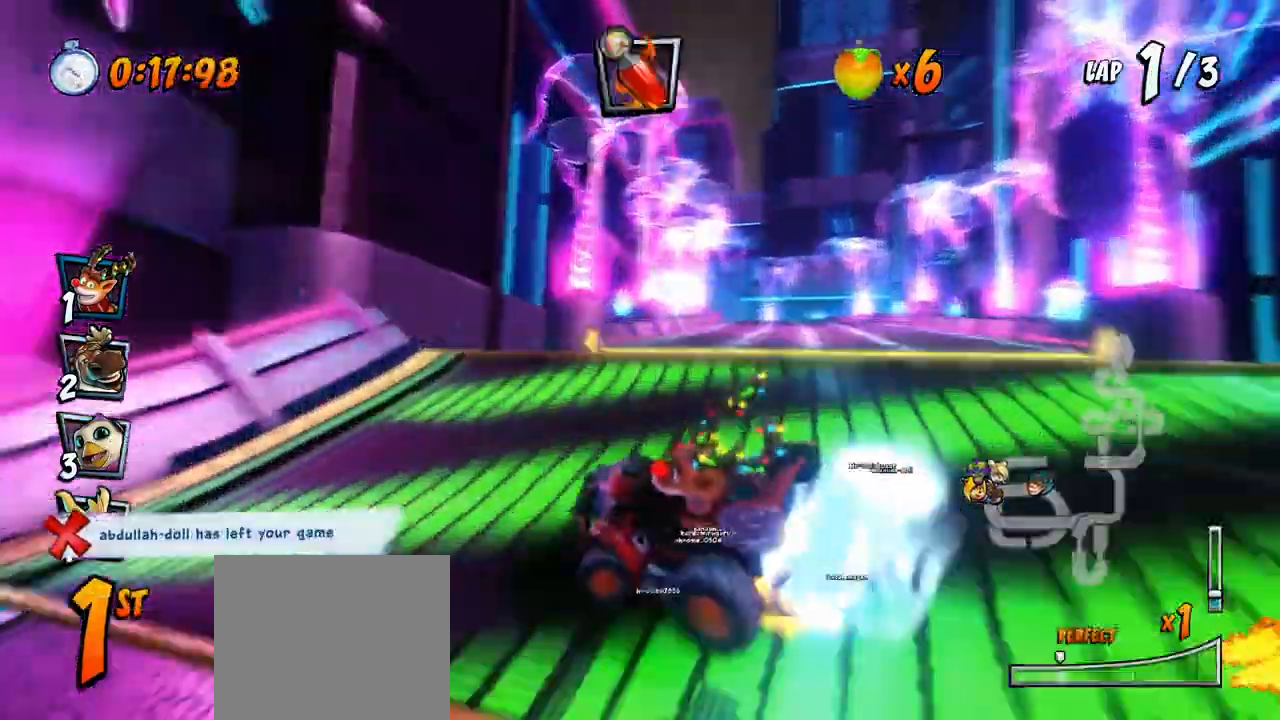
{"dt_ms": 500, "buttons": ["CROSS", "R2"], "left_stick": "center", "right_stick": "center"}
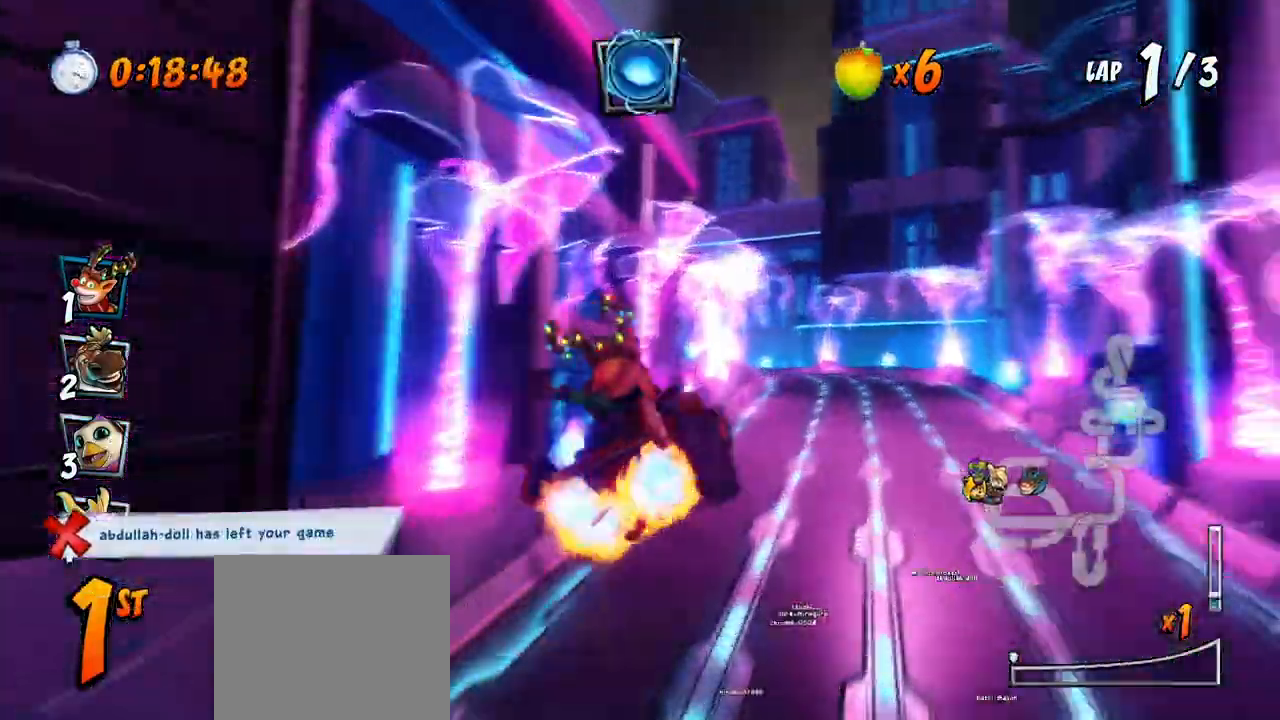
{"dt_ms": 500, "buttons": ["CROSS", "R2"], "left_stick": "center", "right_stick": "center", "events": [[50, "DPAD_RIGHT", "down"], [350, "DPAD_RIGHT", "up"]]}
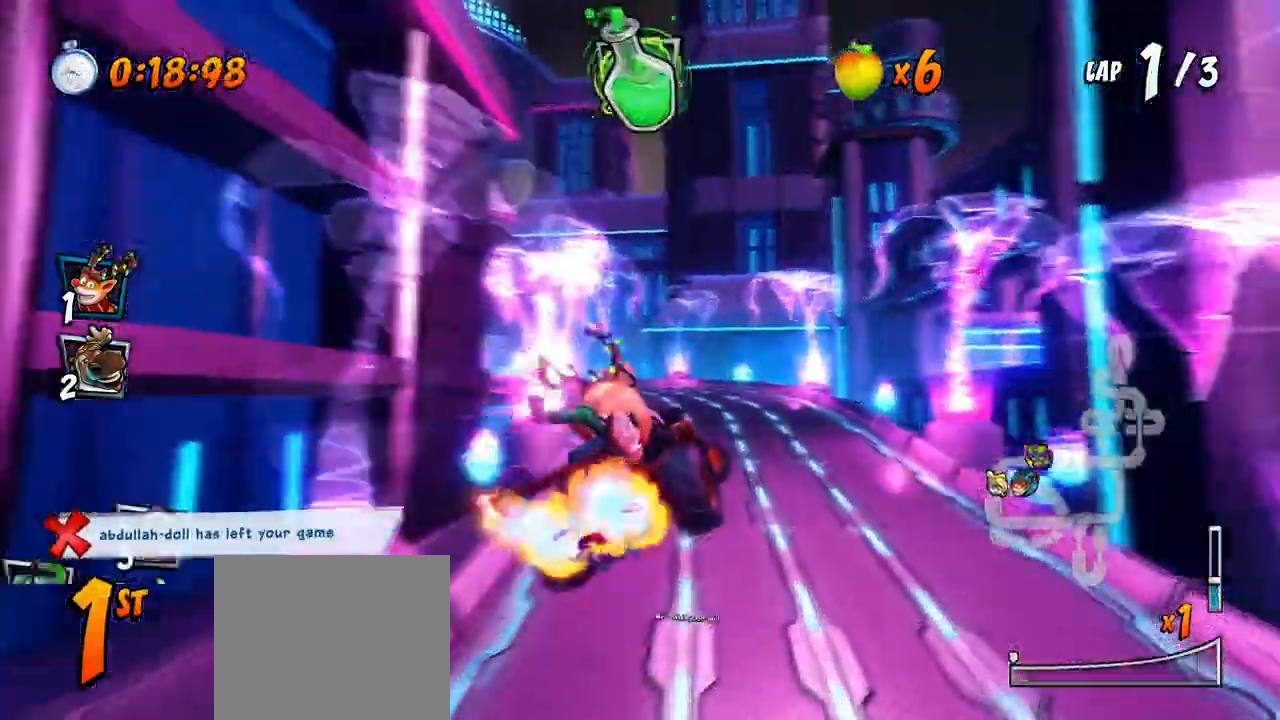
{"dt_ms": 500, "buttons": ["CROSS", "R2", "DPAD_LEFT"], "left_stick": "left", "right_stick": "center", "events": [[317, "DPAD_LEFT", "down"], [400, "left_stick", "left"]]}
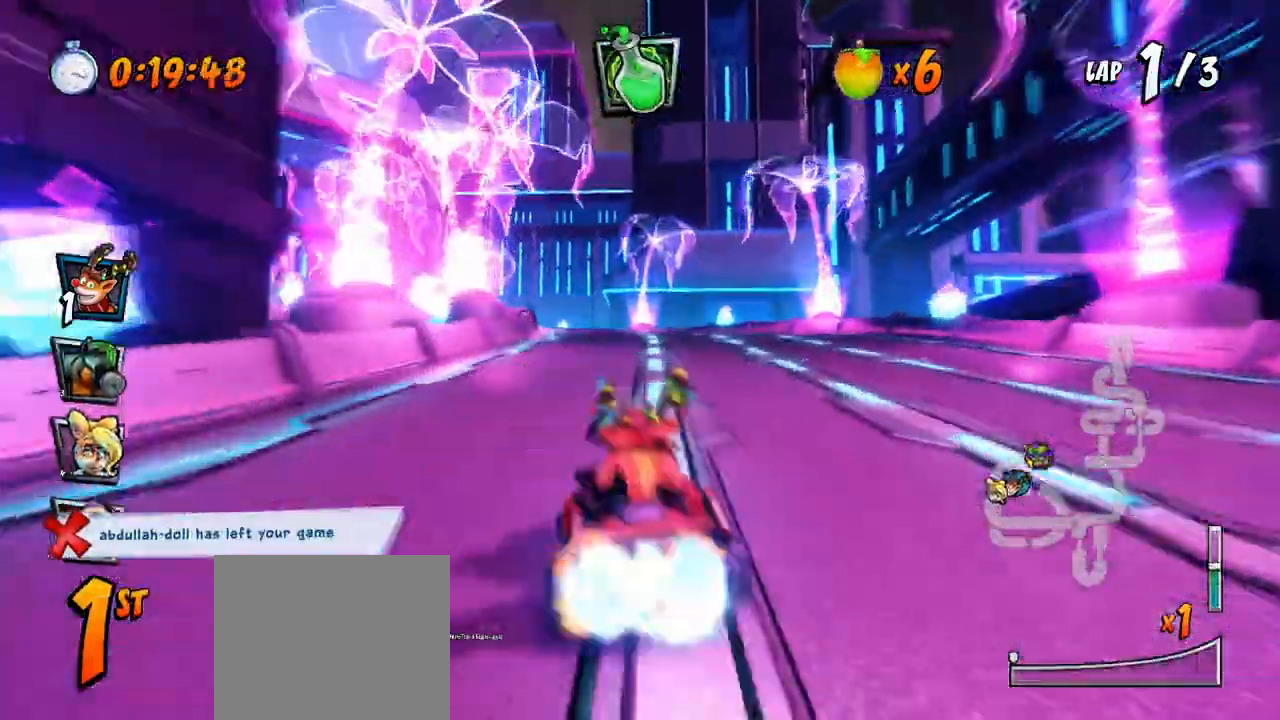
{"dt_ms": 500, "buttons": ["CROSS", "R2", "DPAD_RIGHT"], "left_stick": "left", "right_stick": "center", "events": [[33, "DPAD_LEFT", "up"], [33, "DPAD_UP", "down"], [50, "DPAD_UP", "up"], [67, "DPAD_RIGHT", "down"]]}
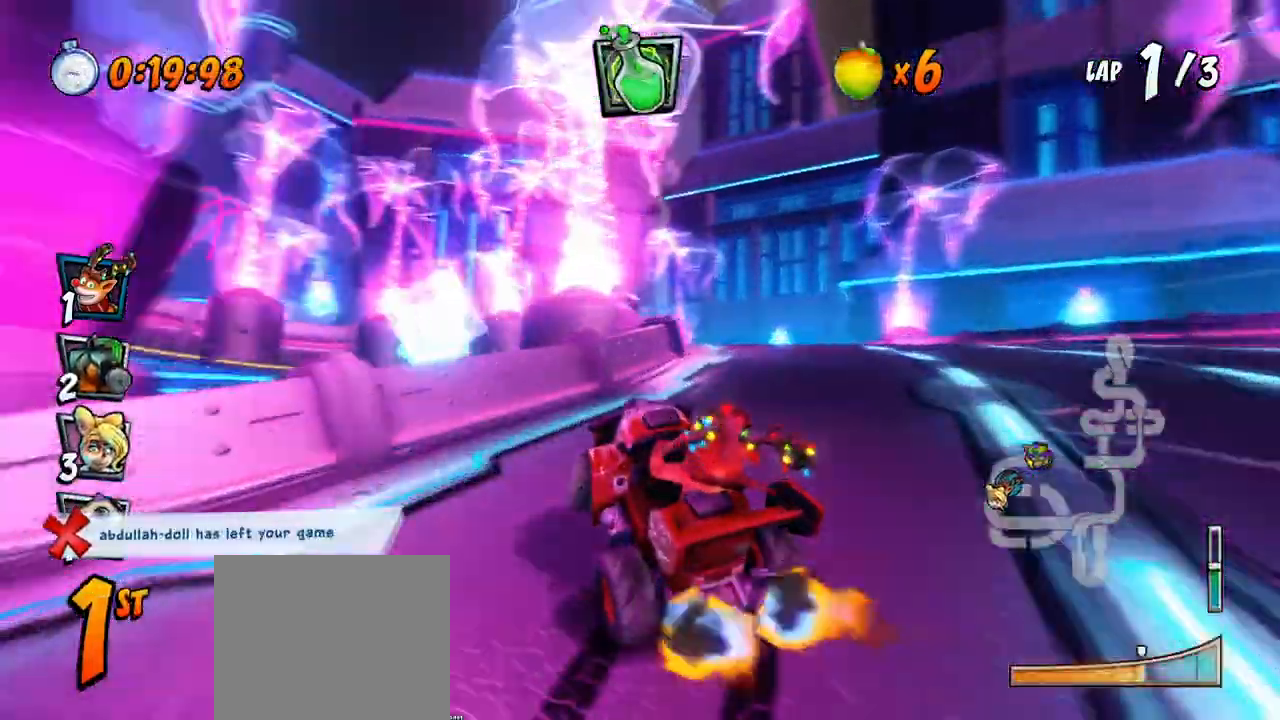
{"dt_ms": 500, "buttons": ["CROSS", "R2", "DPAD_UP", "DPAD_LEFT"], "left_stick": "left", "right_stick": "center", "events": [[117, "DPAD_UP", "down"], [133, "left_stick", "center"], [183, "DPAD_LEFT", "down"], [183, "DPAD_RIGHT", "up"], [233, "L1", "down"], [433, "left_stick", "left"], [450, "L1", "up"]]}
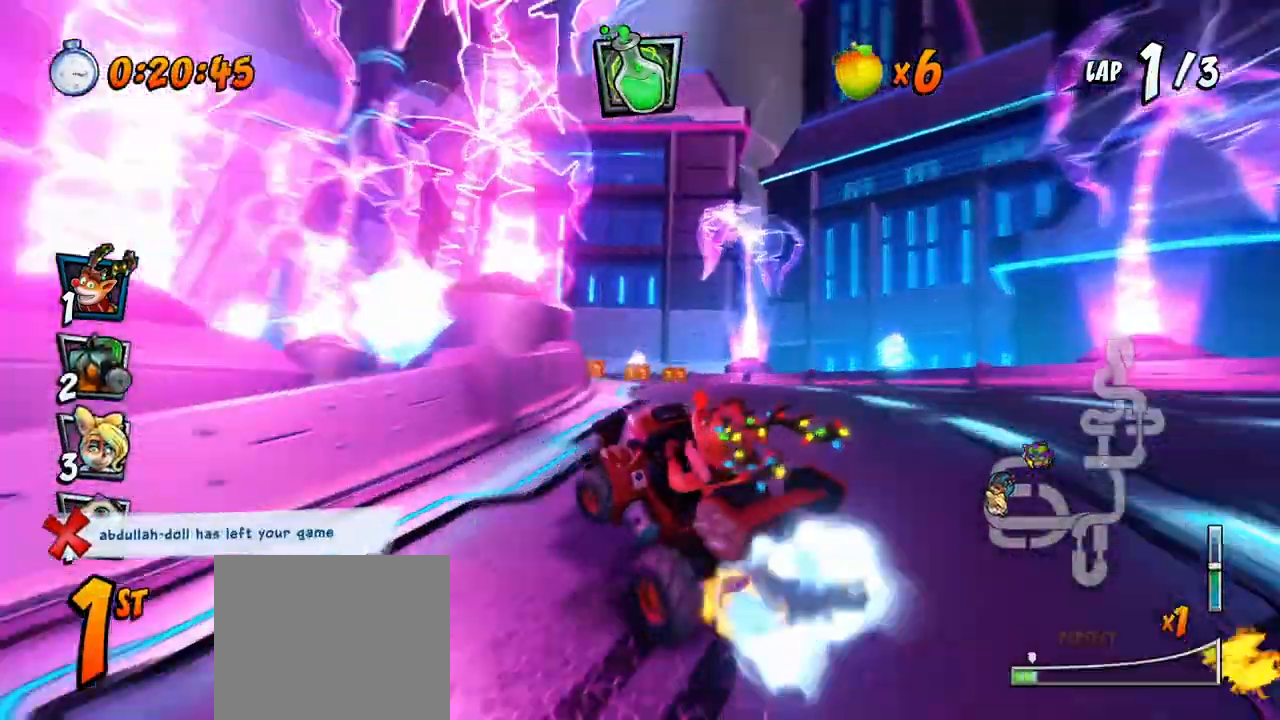
{"dt_ms": 500, "buttons": ["CROSS", "R2", "DPAD_UP", "DPAD_LEFT"], "left_stick": "center", "right_stick": "center", "events": [[50, "left_stick", "center"]]}
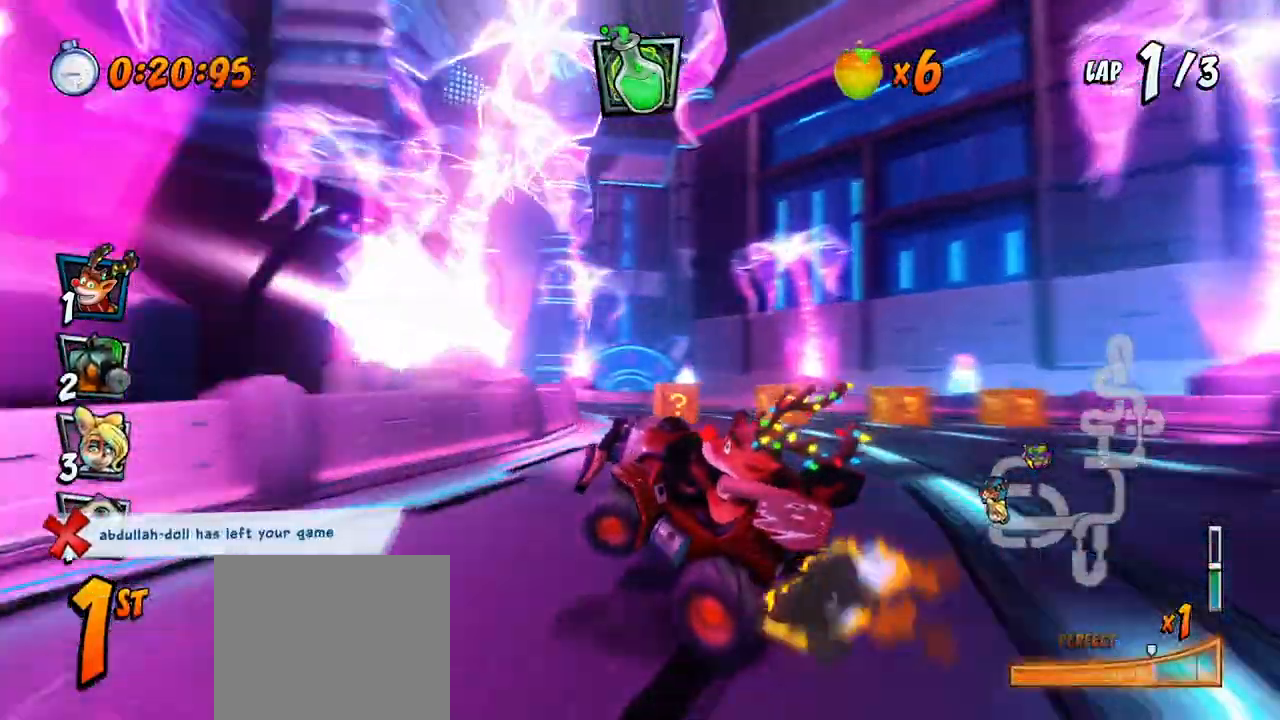
{"dt_ms": 500, "buttons": ["CROSS", "R2", "DPAD_LEFT"], "left_stick": "center", "right_stick": "center", "events": [[133, "DPAD_UP", "up"], [183, "DPAD_DOWN", "down"], [183, "L1", "down"], [233, "CIRCLE", "down"], [383, "CIRCLE", "up"], [400, "DPAD_DOWN", "up"], [400, "L1", "up"]]}
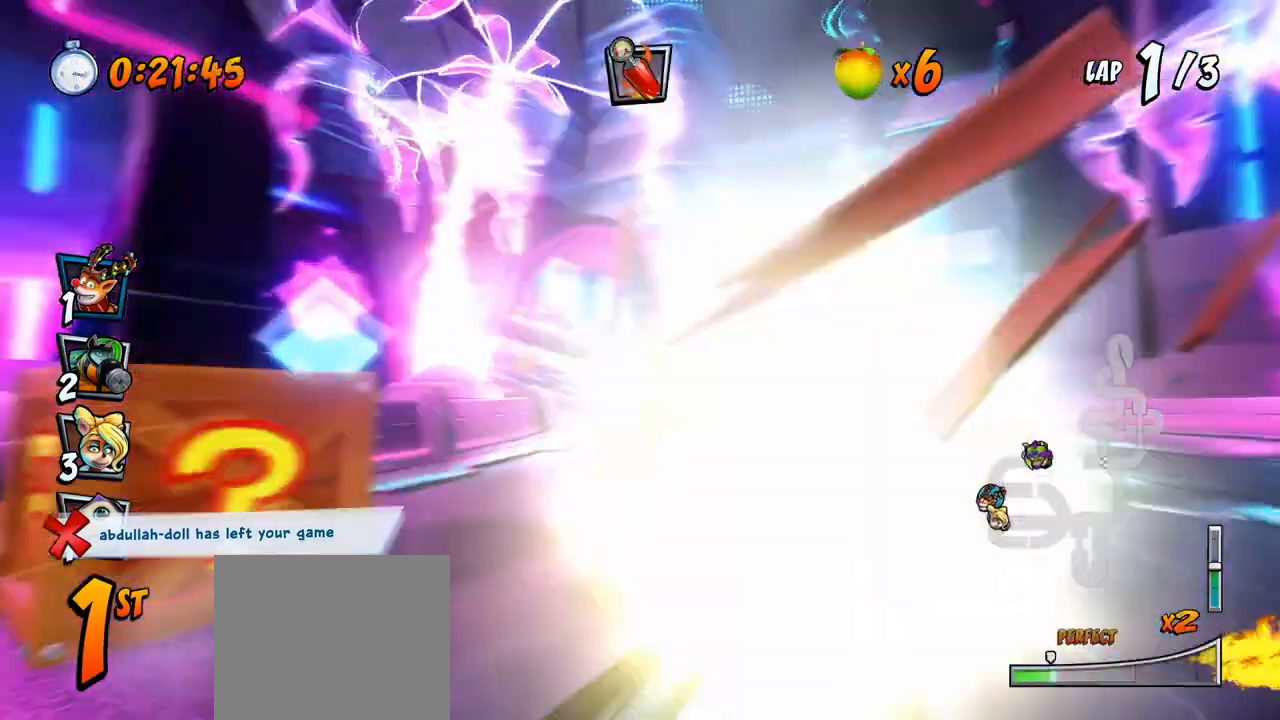
{"dt_ms": 500, "buttons": ["CROSS", "R2", "DPAD_LEFT"], "left_stick": "center", "right_stick": "center", "events": [[83, "DPAD_DOWN", "down"], [83, "DPAD_LEFT", "up"], [83, "DPAD_RIGHT", "down"], [100, "DPAD_DOWN", "up"], [350, "DPAD_UP", "down"], [367, "DPAD_RIGHT", "up"], [383, "DPAD_LEFT", "down"], [417, "DPAD_UP", "up"]]}
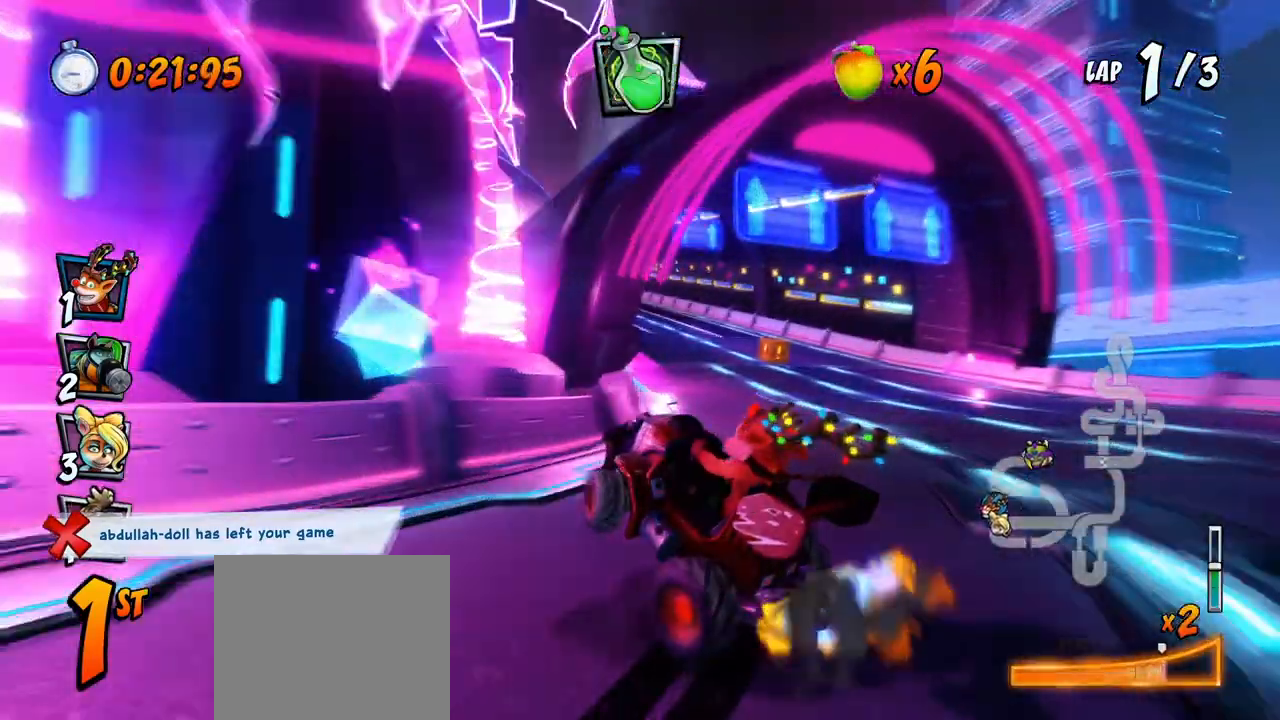
{"dt_ms": 500, "buttons": ["CROSS"], "left_stick": "center", "right_stick": "center", "events": [[133, "L1", "down"], [150, "DPAD_UP", "down"], [400, "DPAD_UP", "up"], [417, "R2", "up"], [433, "L1", "up"], [450, "DPAD_LEFT", "up"]]}
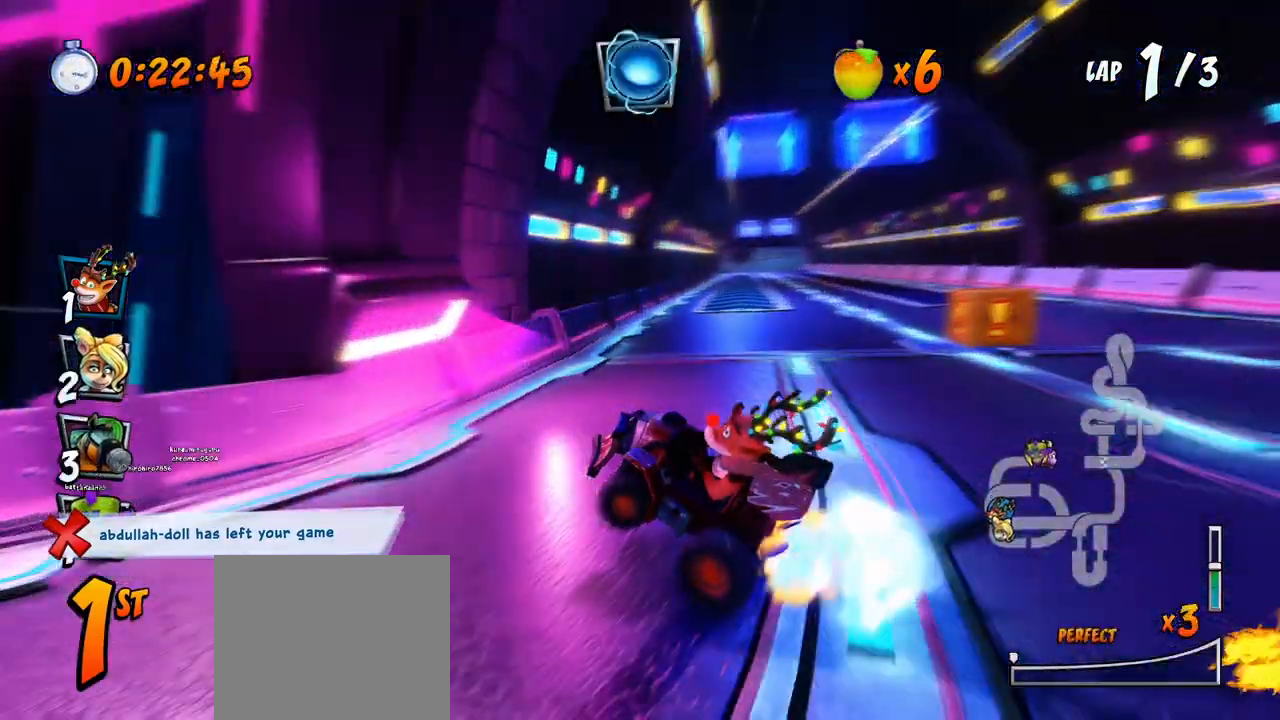
{"dt_ms": 500, "buttons": ["CROSS", "DPAD_RIGHT"], "left_stick": "center", "right_stick": "center", "events": [[200, "DPAD_RIGHT", "down"]]}
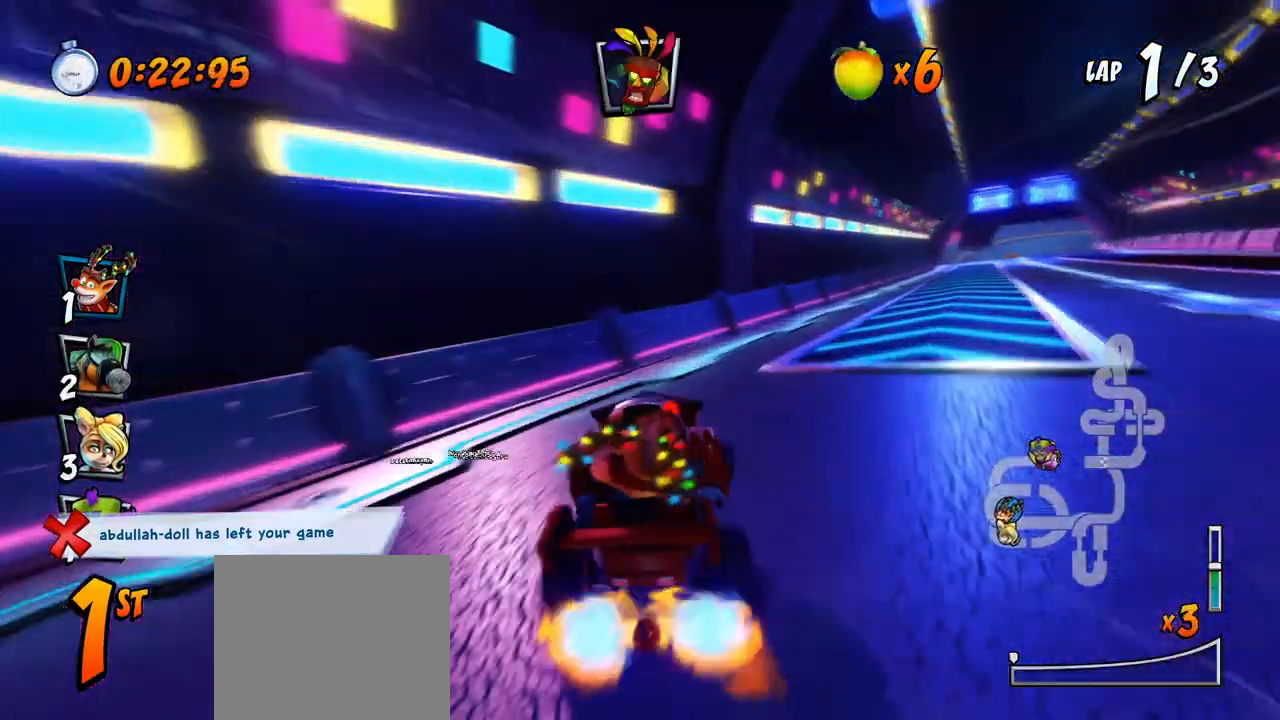
{"dt_ms": 500, "buttons": ["CROSS"], "left_stick": "center", "right_stick": "center", "events": [[417, "DPAD_RIGHT", "up"]]}
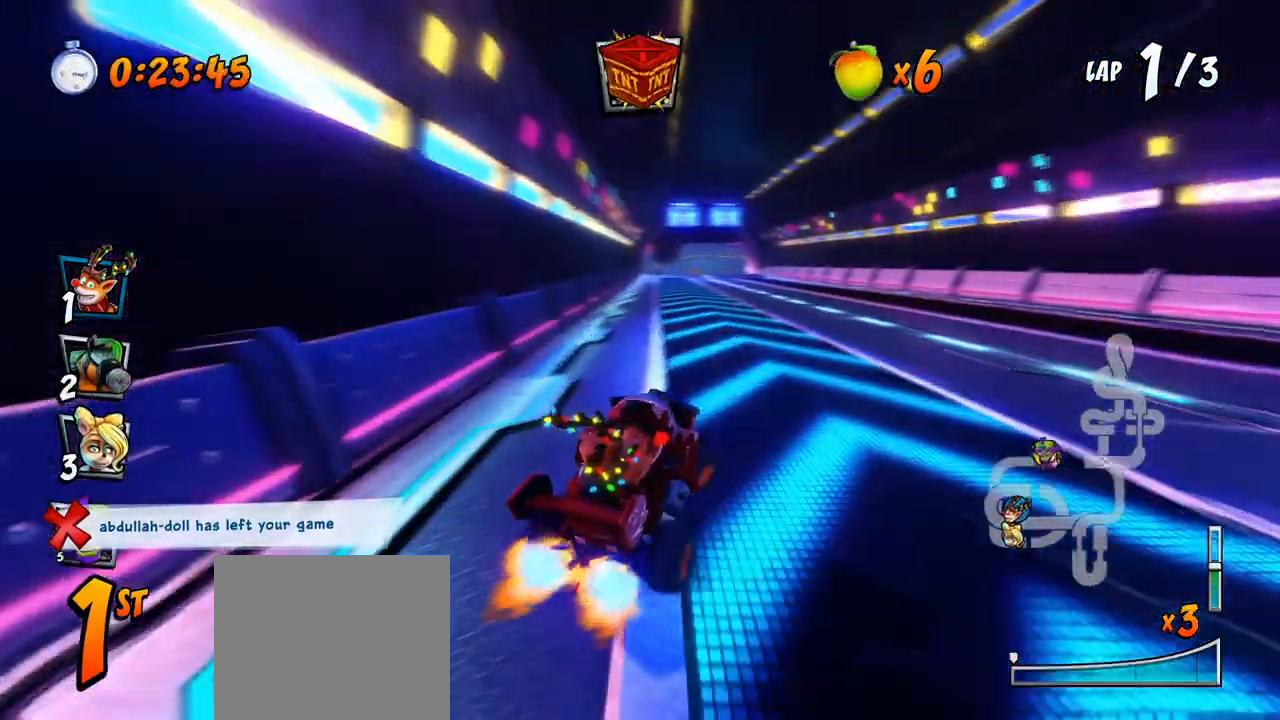
{"dt_ms": 500, "buttons": [], "left_stick": "center", "right_stick": "center", "events": [[117, "DPAD_LEFT", "down"], [233, "DPAD_LEFT", "up"], [367, "CROSS", "up"]]}
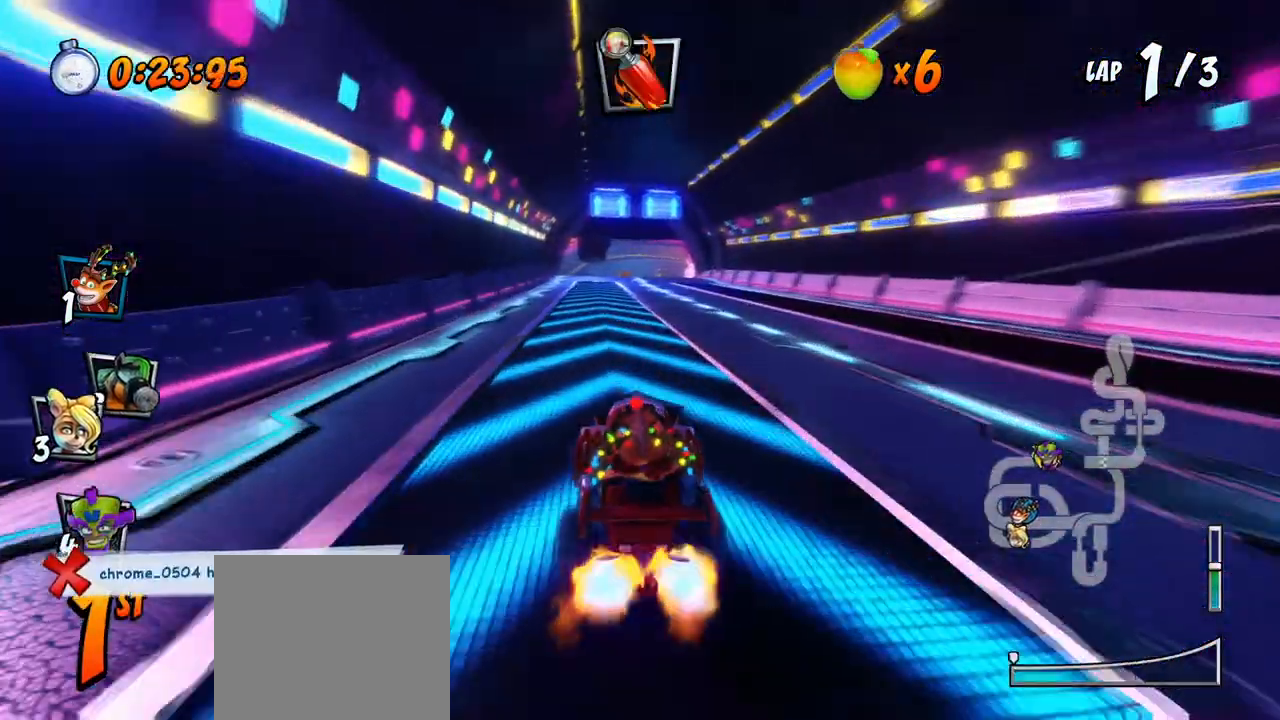
{"dt_ms": 500, "buttons": [], "left_stick": "center", "right_stick": "center"}
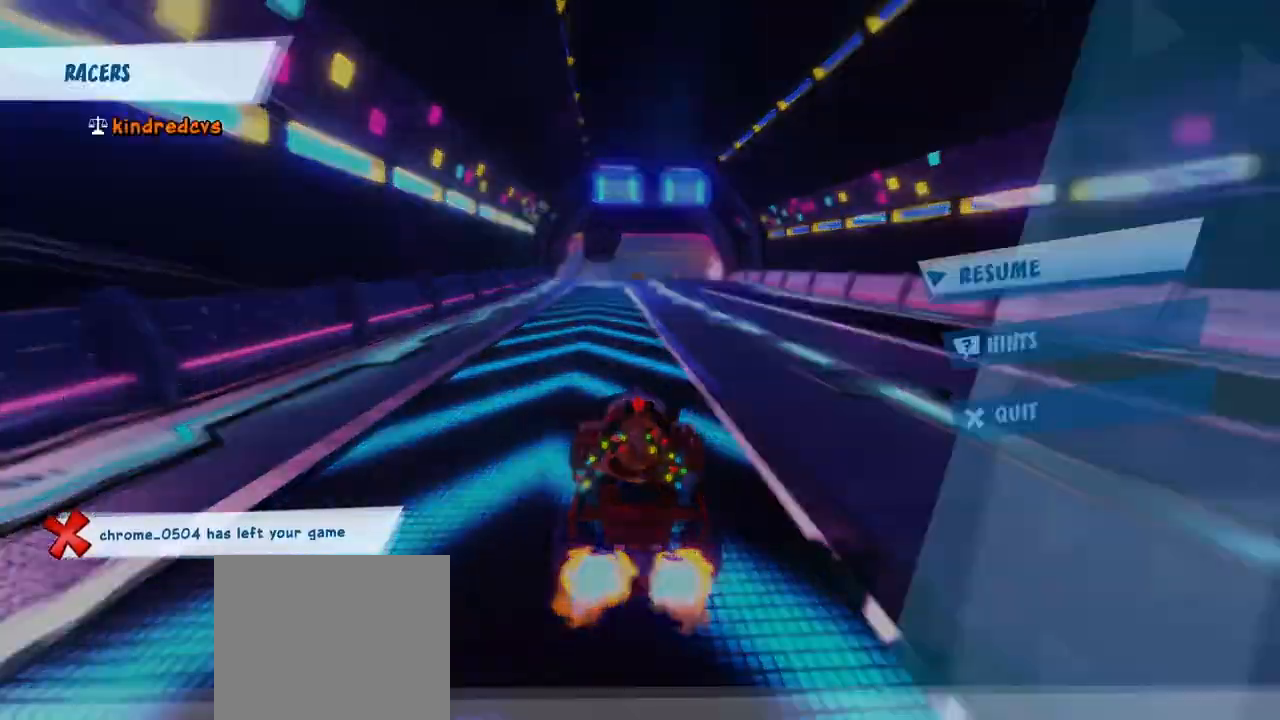
{"dt_ms": 500, "buttons": [], "left_stick": "center", "right_stick": "center", "events": []}
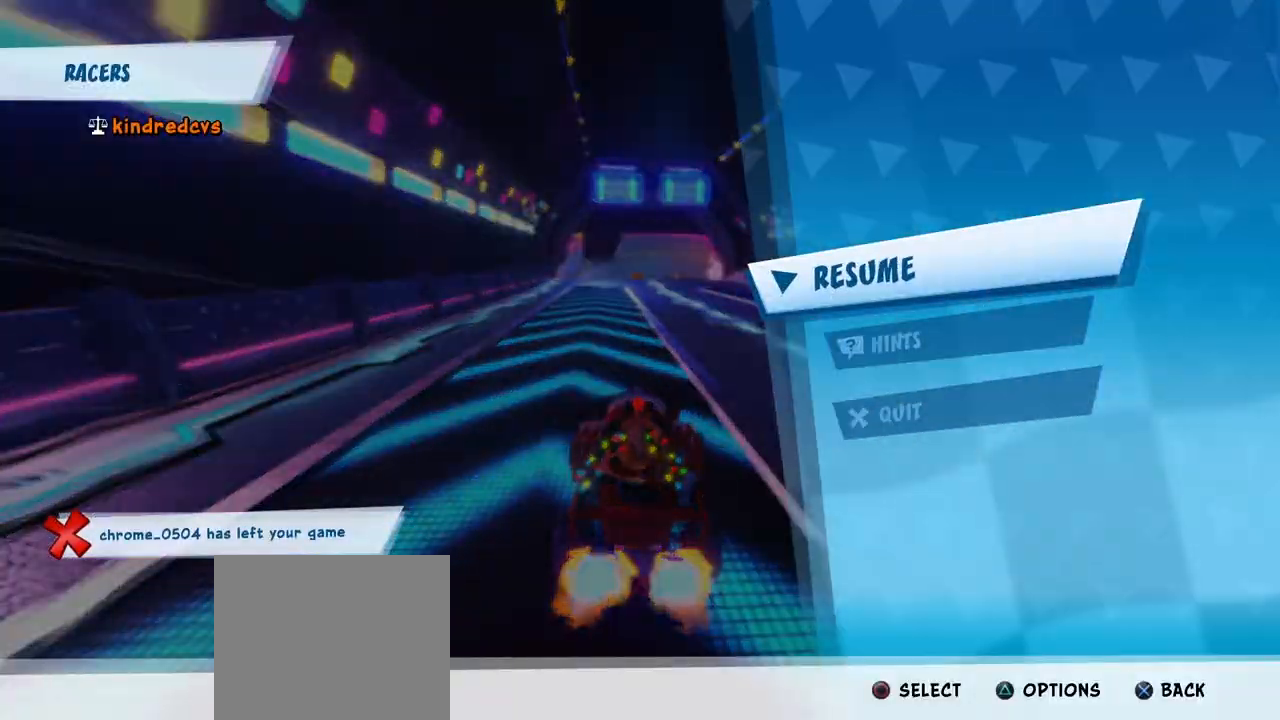
{"dt_ms": 500, "buttons": [], "left_stick": "center", "right_stick": "center", "events": []}
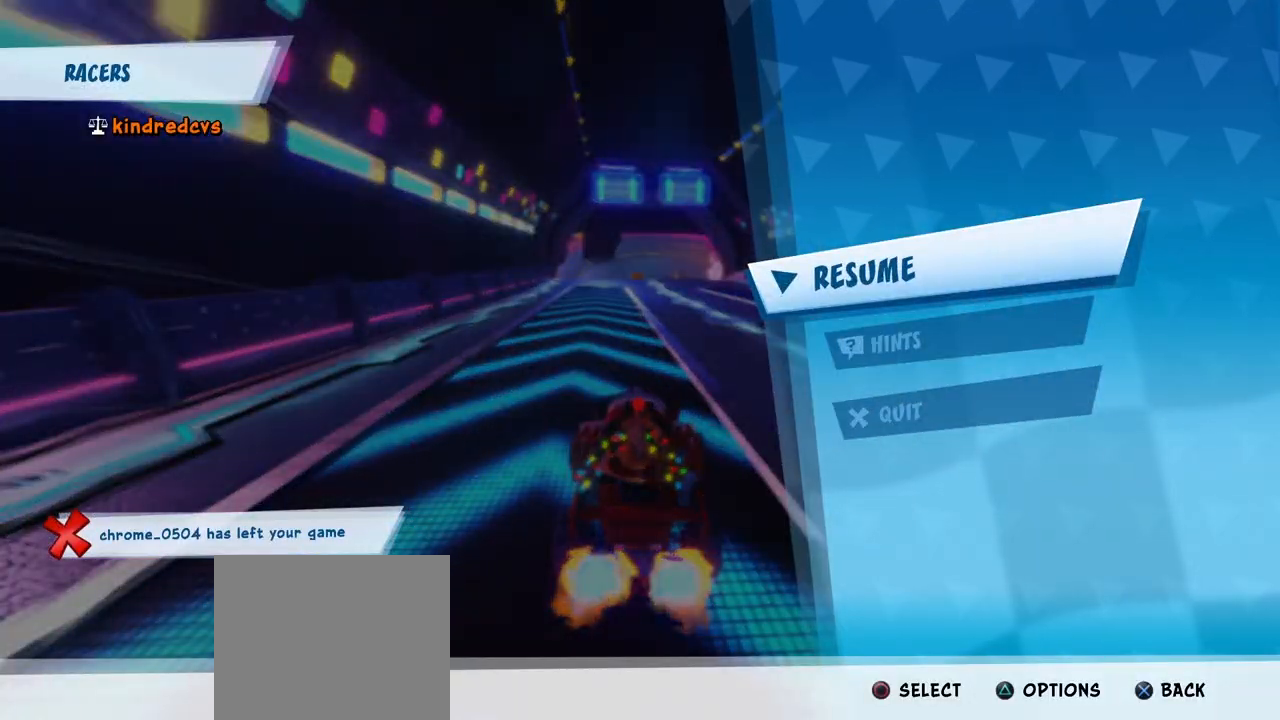
{"dt_ms": 500, "buttons": [], "left_stick": "center", "right_stick": "center", "events": []}
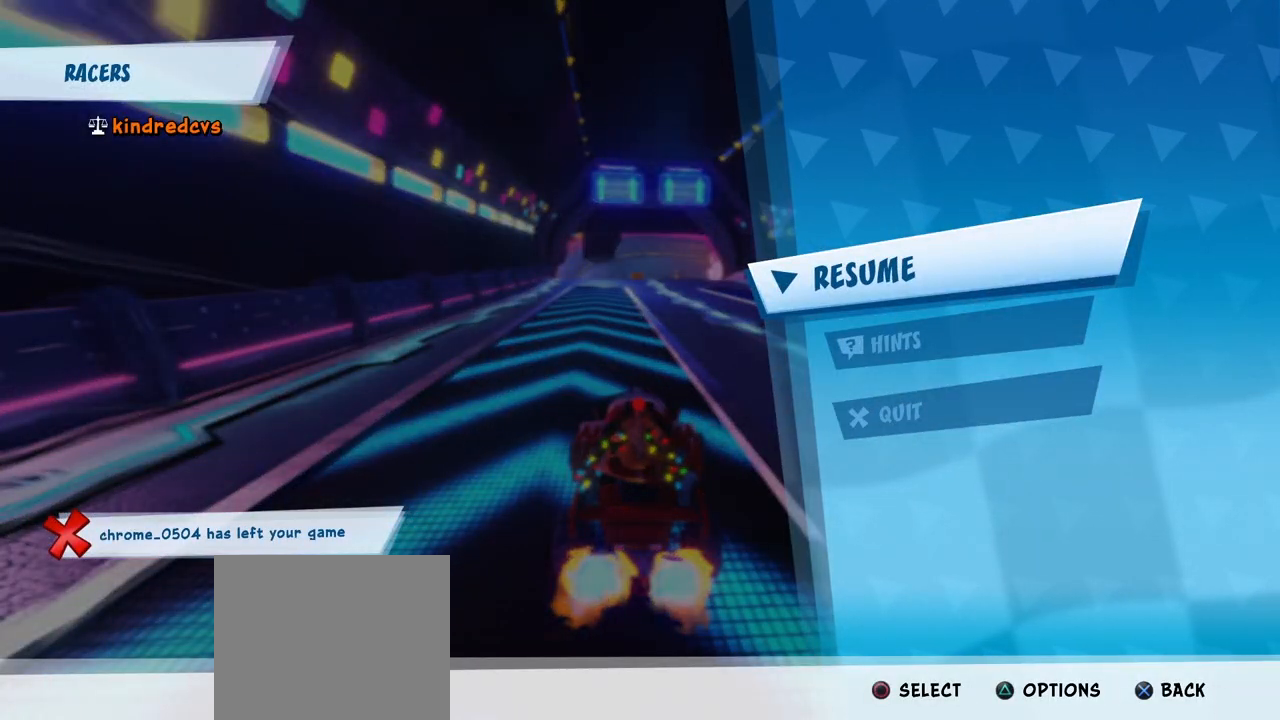
{"dt_ms": 500, "buttons": [], "left_stick": "center", "right_stick": "center", "events": []}
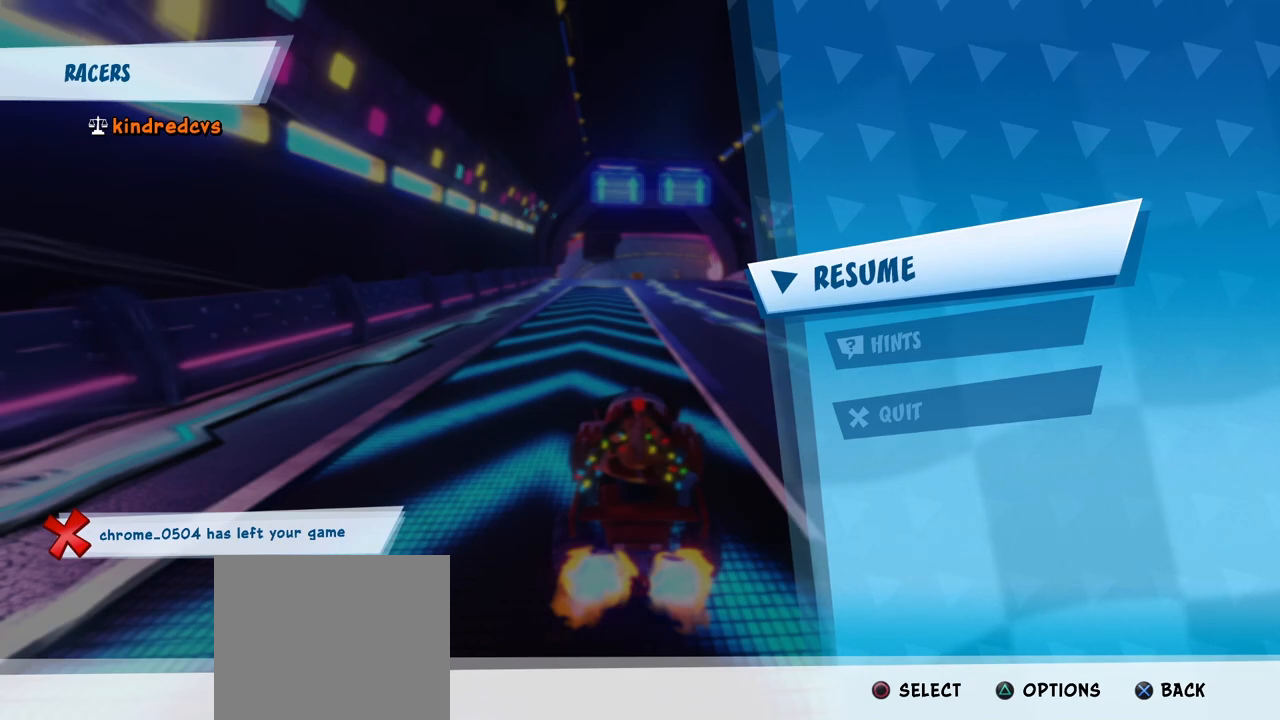
{"dt_ms": 500, "buttons": [], "left_stick": "center", "right_stick": "center", "events": []}
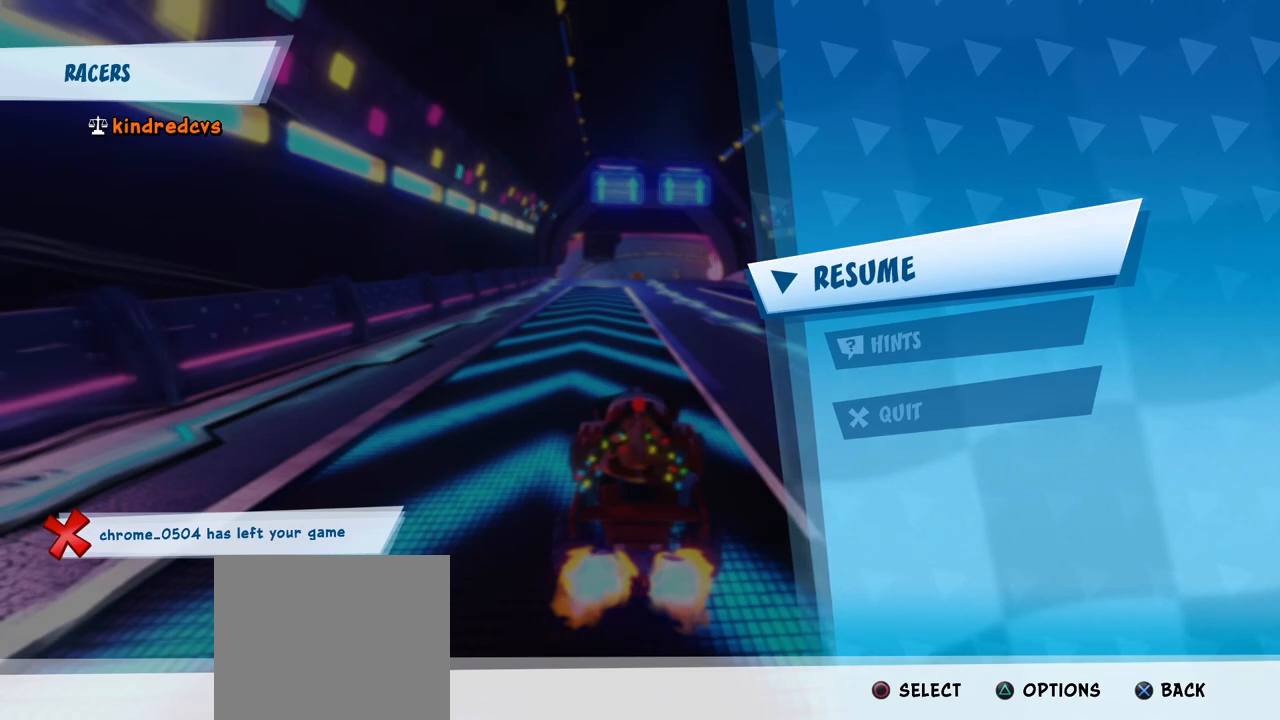
{"dt_ms": 500, "buttons": ["DPAD_DOWN"], "left_stick": "center", "right_stick": "center", "events": [[283, "DPAD_DOWN", "down"], [383, "DPAD_DOWN", "up"], [467, "DPAD_DOWN", "down"]]}
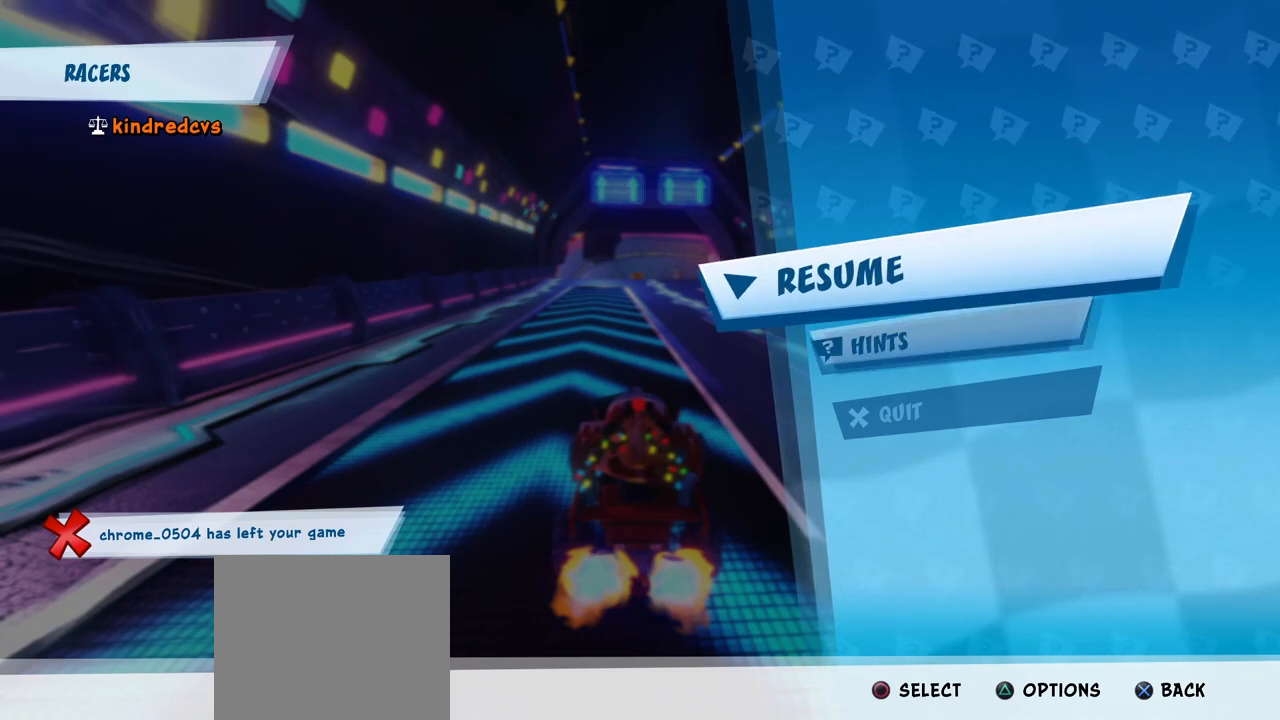
{"dt_ms": 500, "buttons": [], "left_stick": "center", "right_stick": "center", "events": [[83, "DPAD_DOWN", "up"], [100, "CIRCLE", "down"], [217, "CIRCLE", "up"]]}
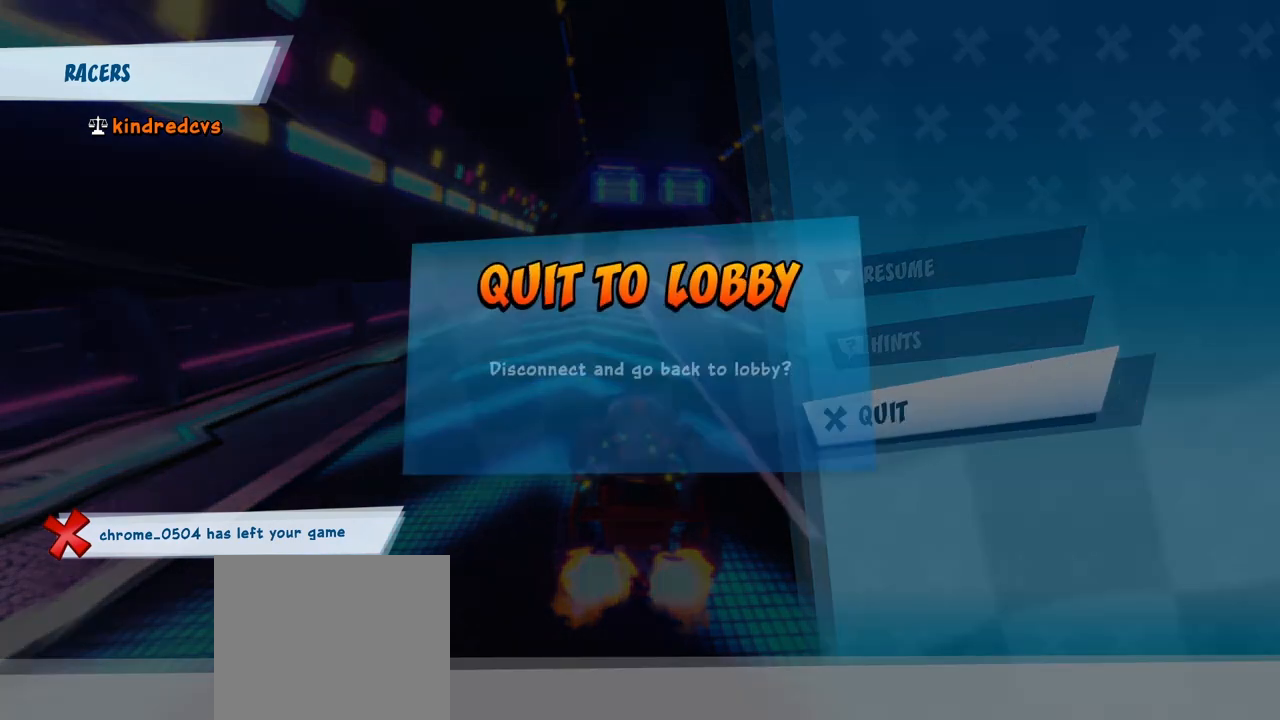
{"dt_ms": 500, "buttons": [], "left_stick": "center", "right_stick": "center", "events": [[233, "CIRCLE", "down"], [367, "CIRCLE", "up"]]}
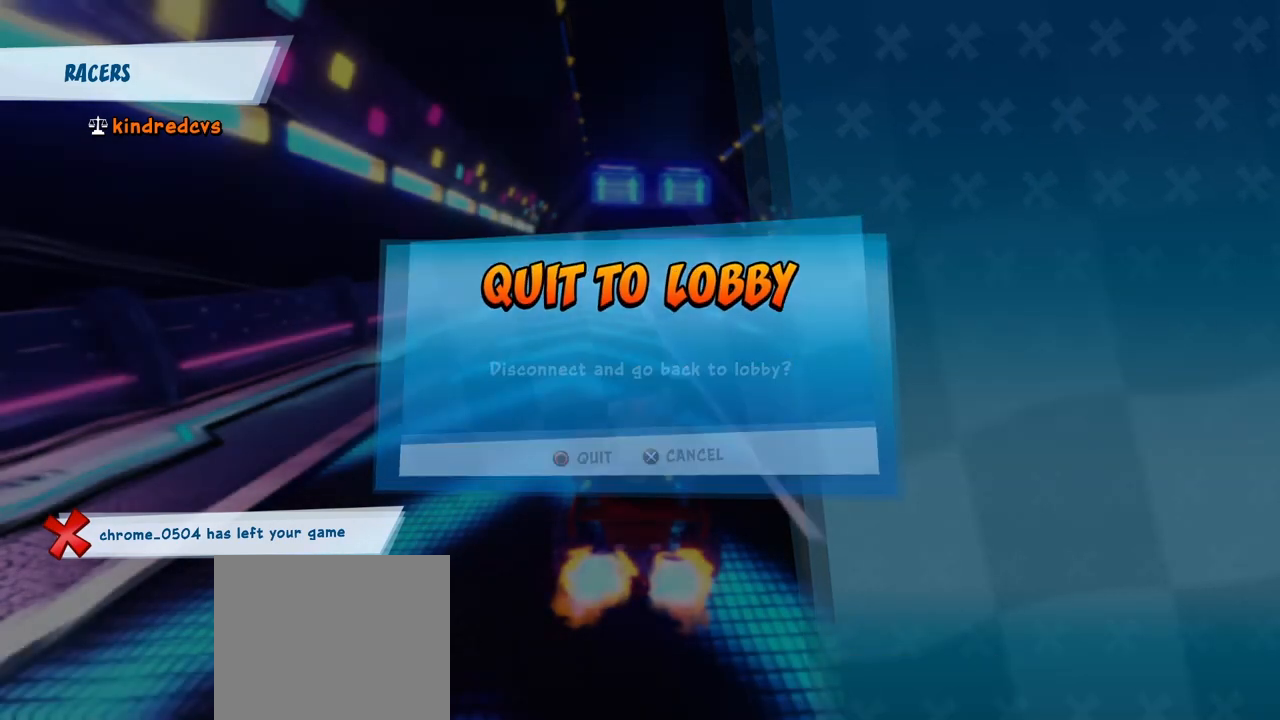
{"dt_ms": 500, "buttons": [], "left_stick": "center", "right_stick": "center", "events": []}